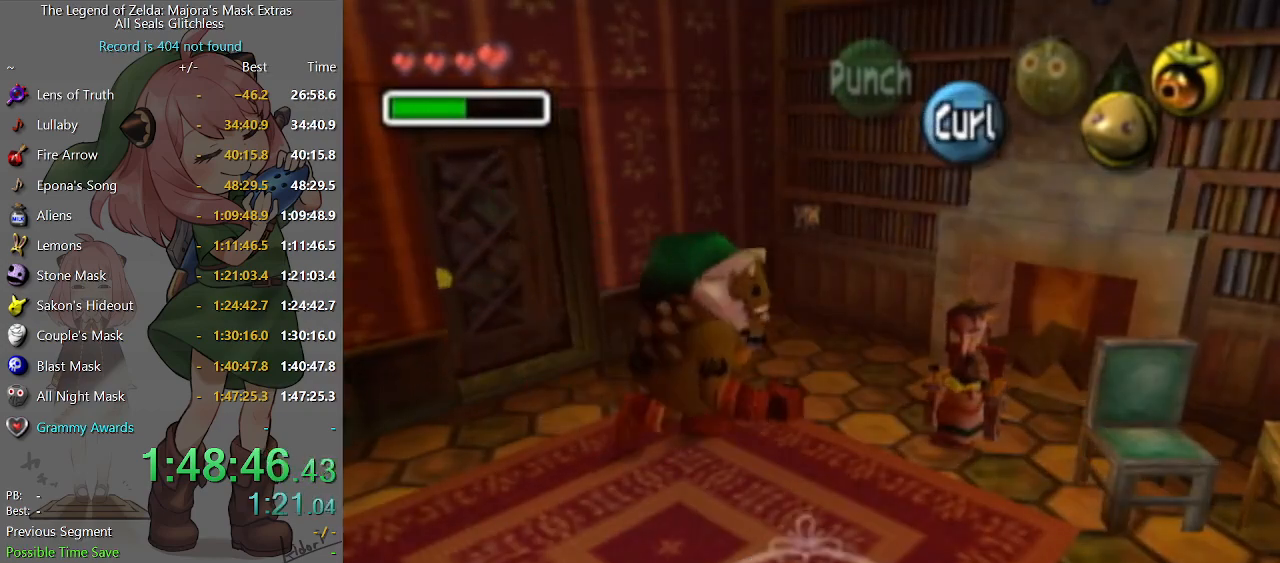
Gameplay with a controller (Nintendo layout); each line is a JSON object with the inputs held at the frame after it. "events" lists button and stick changes between this image and that frame as [ms after this image, input, new state], when the widget could be followed in between. Not read: L3 R3.
{"buttons": ["B"], "left_stick": "up-right", "right_stick": "center", "events": [[100, "R2", "down"], [167, "R2", "up"], [167, "left_stick", "center"], [200, "B", "down"], [300, "B", "up"], [333, "B", "down"], [400, "B", "up"], [433, "B", "down"], [467, "left_stick", "up-right"]]}
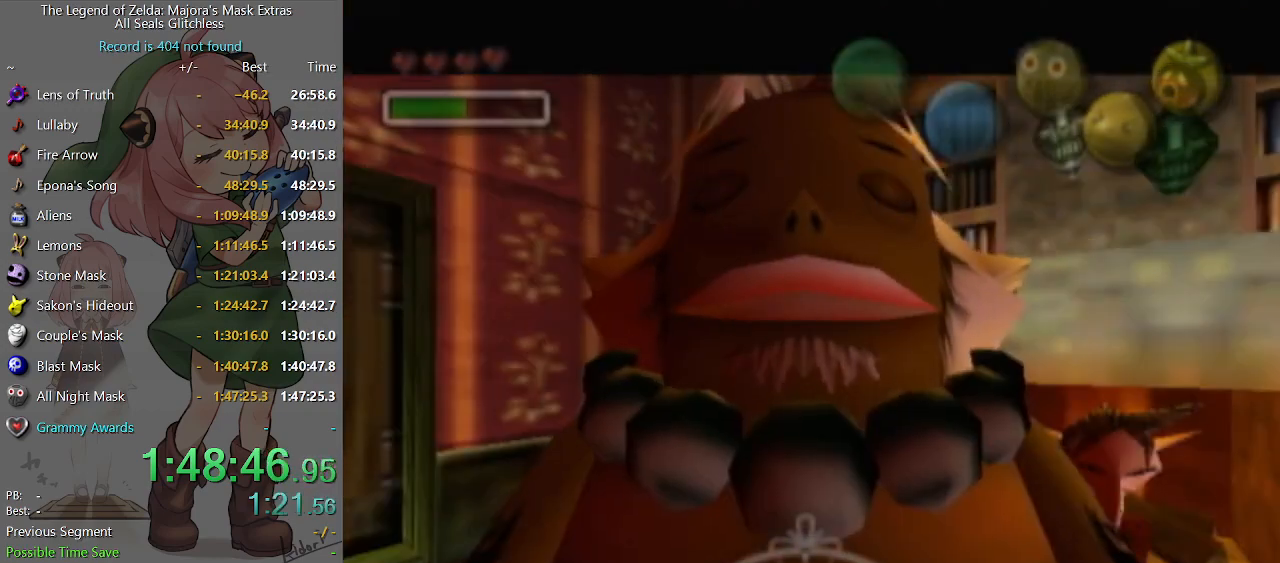
{"buttons": [], "left_stick": "up-right", "right_stick": "center", "events": [[33, "B", "up"], [67, "B", "down"], [133, "B", "up"]]}
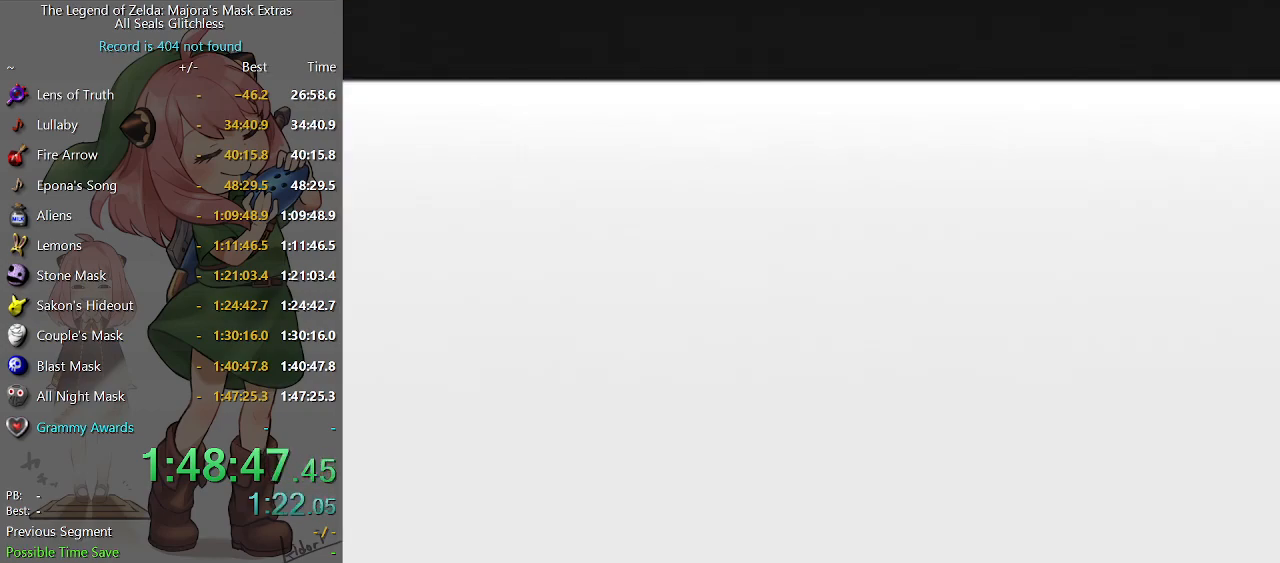
{"buttons": [], "left_stick": "up-right", "right_stick": "center", "events": []}
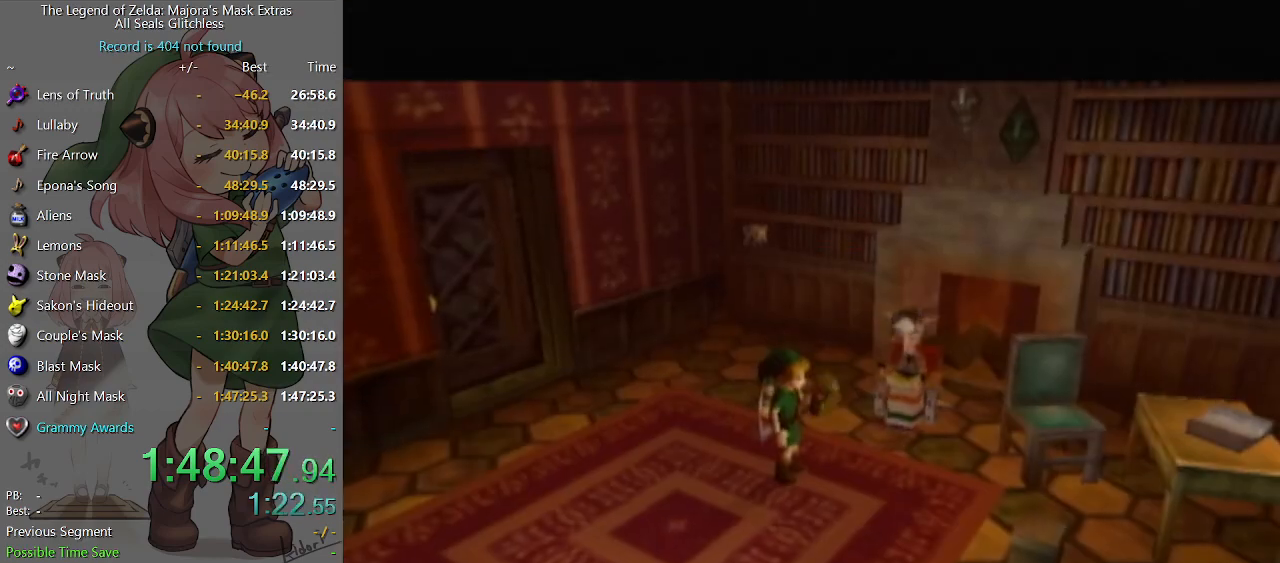
{"buttons": ["L1"], "left_stick": "center", "right_stick": "center", "events": [[100, "Y", "down"], [200, "Y", "up"], [267, "L1", "down"], [267, "left_stick", "center"], [333, "A", "down"], [367, "A", "up"], [433, "A", "down"], [500, "A", "up"]]}
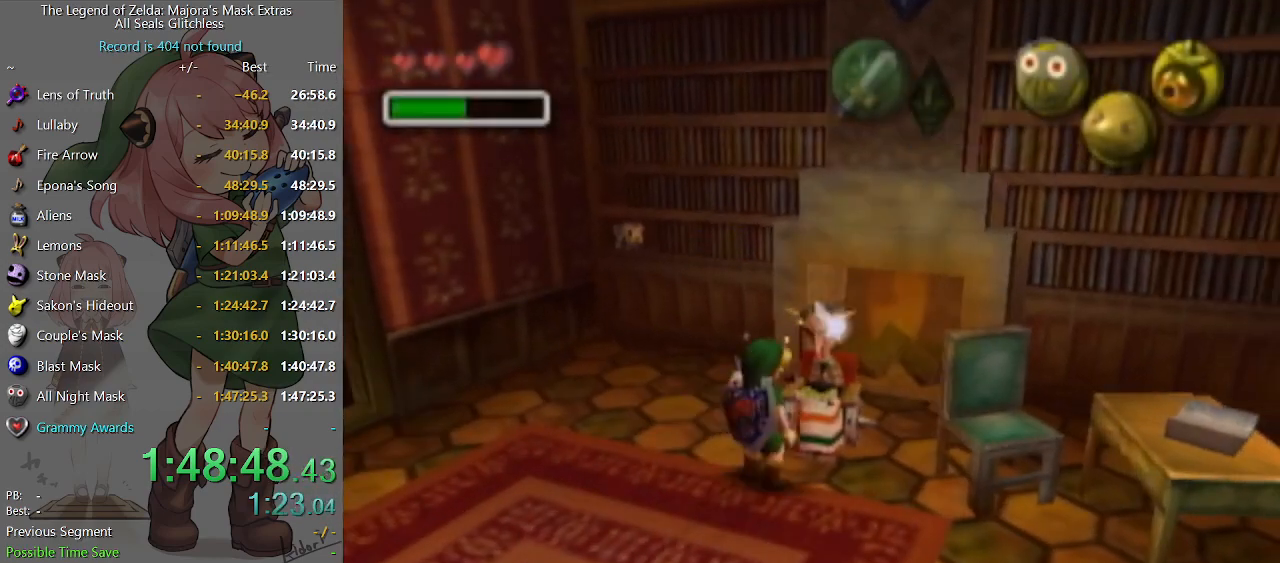
{"buttons": [], "left_stick": "center", "right_stick": "center", "events": [[100, "A", "down"], [167, "A", "up"], [200, "A", "down"], [267, "A", "up"], [267, "L1", "up"], [467, "B", "down"], [500, "B", "up"]]}
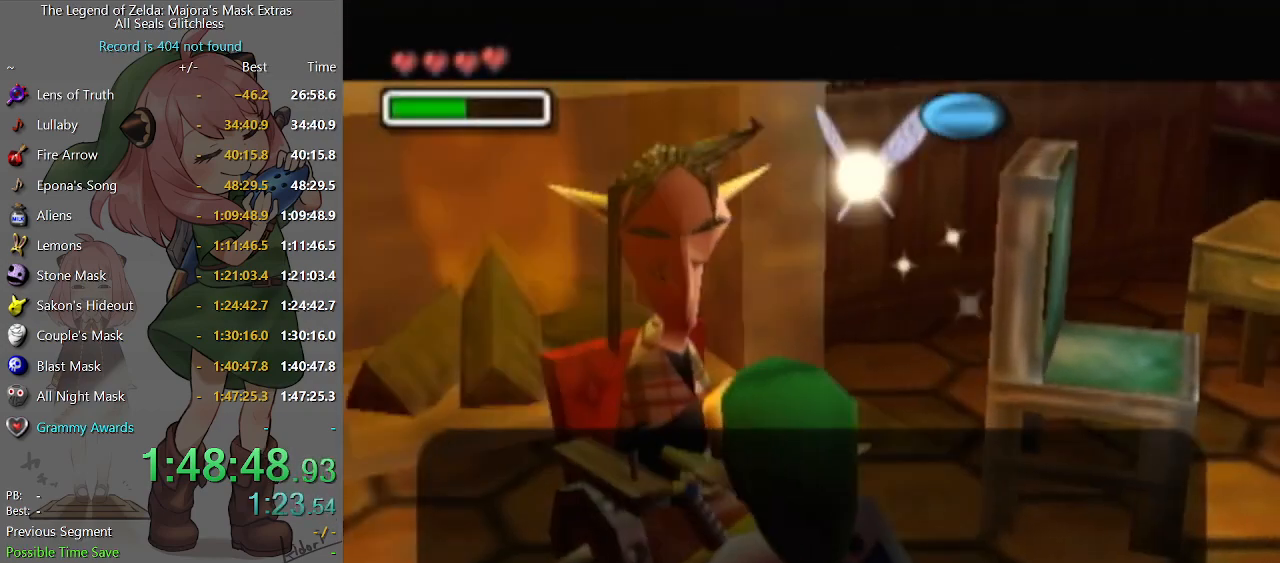
{"buttons": [], "left_stick": "center", "right_stick": "center", "events": [[100, "B", "down"], [133, "B", "up"], [200, "B", "down"], [233, "B", "up"], [267, "B", "down"], [333, "B", "up"], [400, "B", "down"], [433, "B", "up"]]}
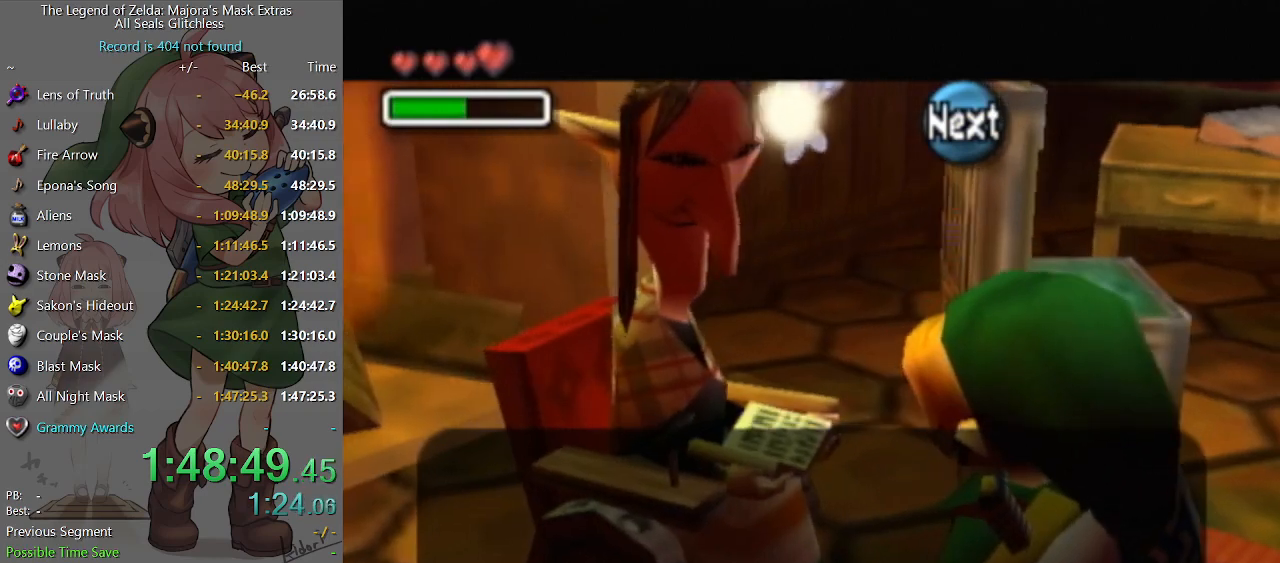
{"buttons": [], "left_stick": "down", "right_stick": "center", "events": [[133, "B", "down"], [167, "B", "up"], [233, "B", "down"], [300, "B", "up"], [467, "left_stick", "down"]]}
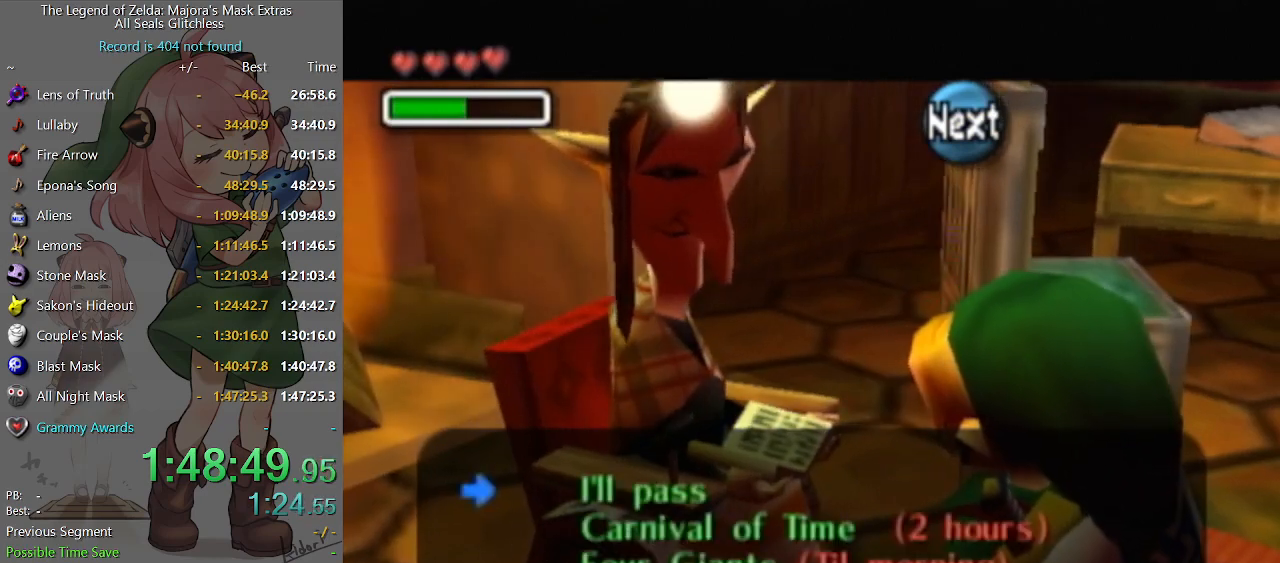
{"buttons": [], "left_stick": "center", "right_stick": "center", "events": [[67, "A", "down"], [100, "A", "up"], [100, "left_stick", "center"]]}
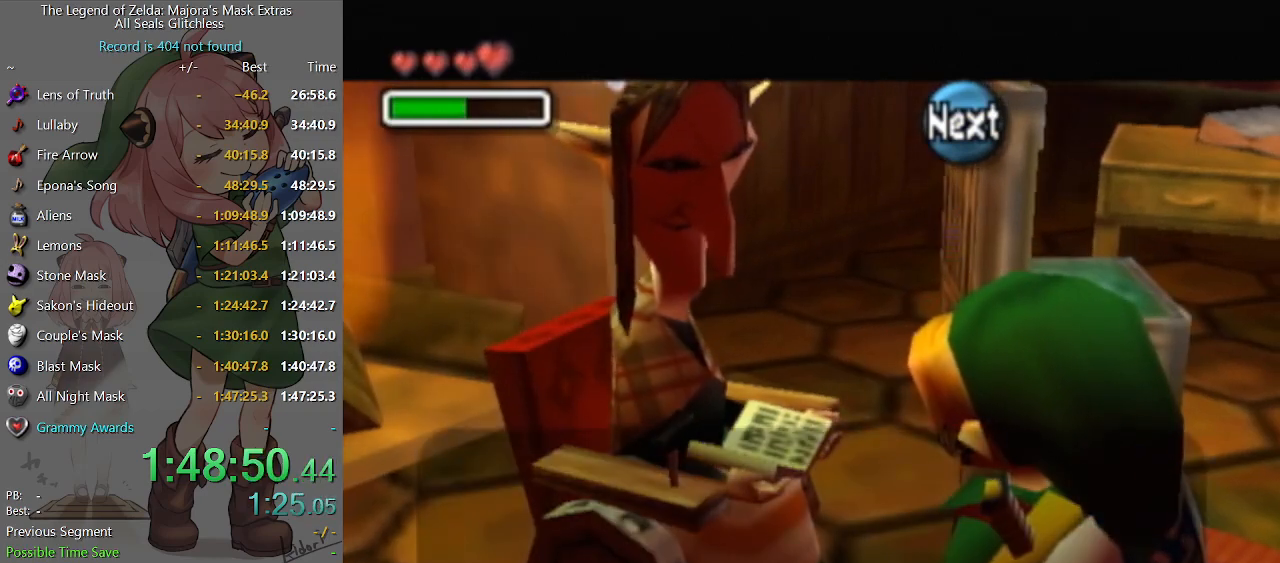
{"buttons": [], "left_stick": "center", "right_stick": "center", "events": [[200, "B", "down"], [267, "B", "up"], [300, "A", "down"], [367, "A", "up"], [433, "A", "down"], [467, "A", "up"]]}
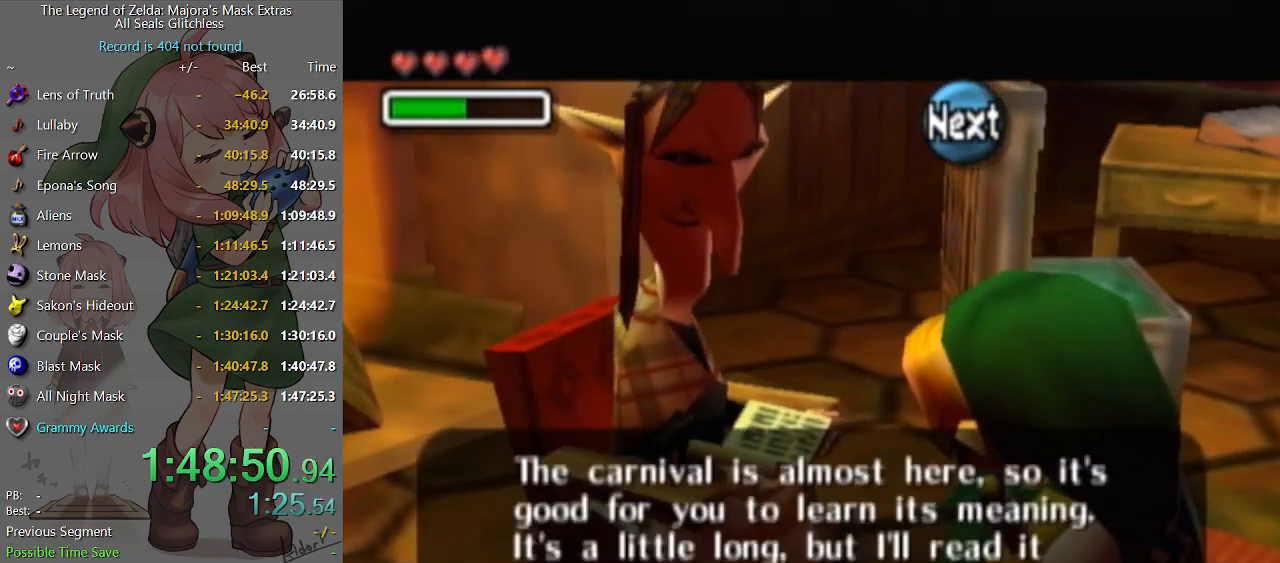
{"buttons": [], "left_stick": "center", "right_stick": "center", "events": [[33, "A", "down"], [33, "B", "down"], [67, "A", "up"], [67, "B", "up"], [133, "A", "down"], [200, "A", "up"], [233, "A", "down"], [267, "A", "up"], [333, "A", "down"], [367, "A", "up"], [433, "A", "down"], [500, "A", "up"]]}
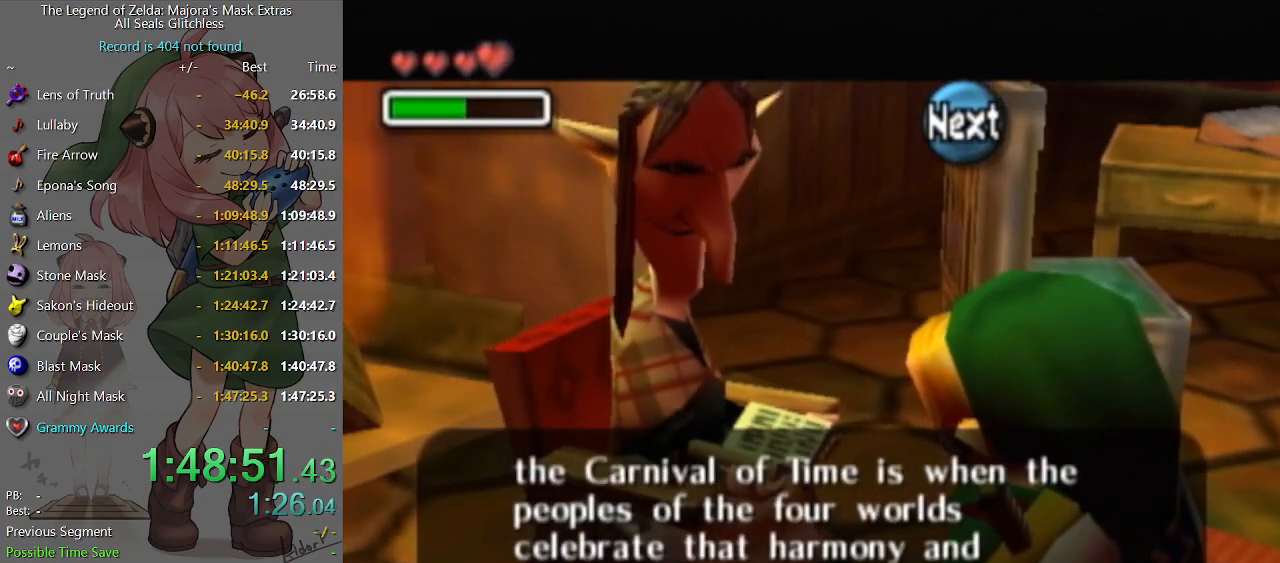
{"buttons": [], "left_stick": "center", "right_stick": "center", "events": [[33, "A", "down"], [100, "A", "up"], [167, "A", "down"], [300, "A", "up"], [400, "A", "down"], [400, "B", "down"], [433, "A", "up"], [433, "B", "up"]]}
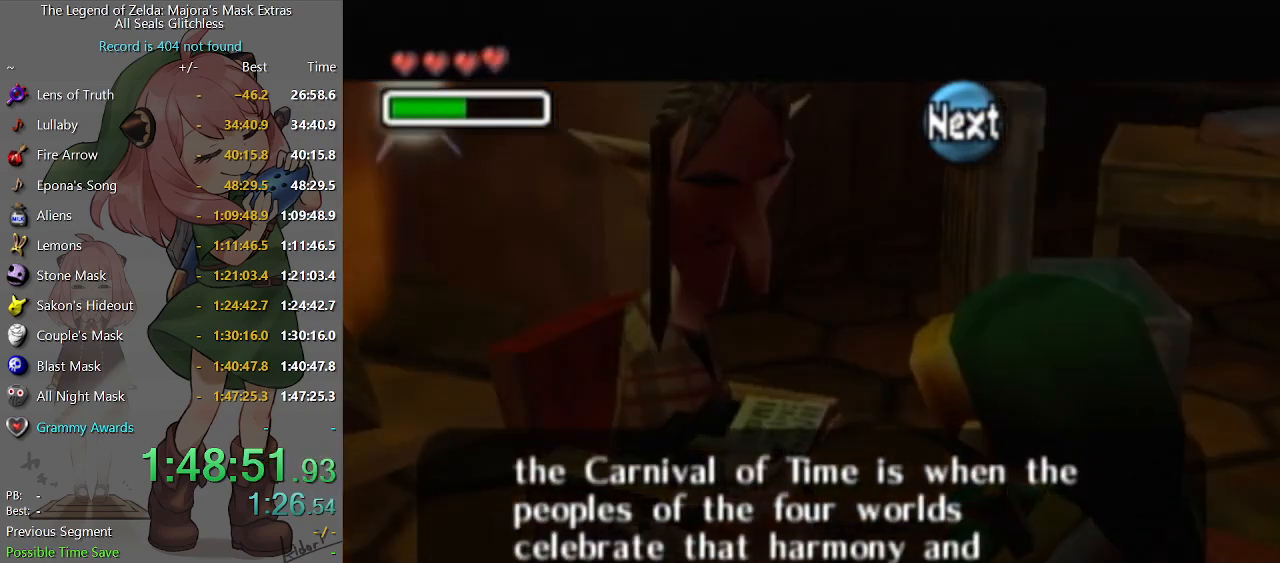
{"buttons": [], "left_stick": "center", "right_stick": "center", "events": [[100, "B", "down"], [133, "B", "up"], [200, "B", "down"], [233, "B", "up"], [300, "B", "down"], [333, "B", "up"], [400, "B", "down"], [433, "B", "up"]]}
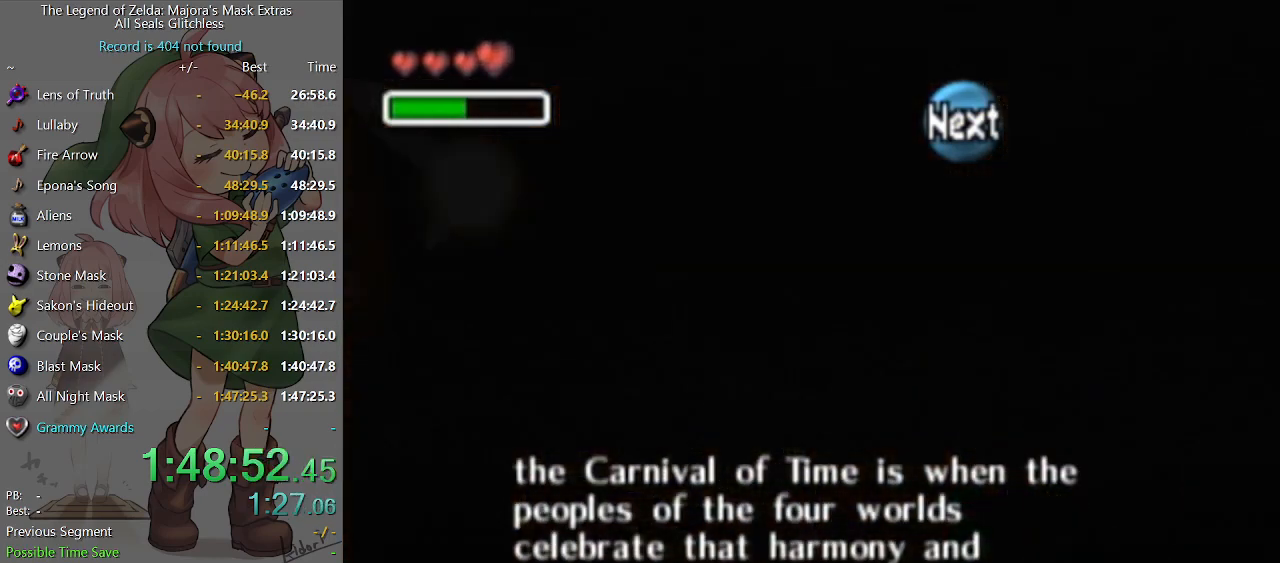
{"buttons": ["B"], "left_stick": "center", "right_stick": "center", "events": [[33, "B", "down"], [67, "B", "up"], [233, "B", "down"], [267, "B", "up"], [333, "B", "down"], [400, "B", "up"], [467, "B", "down"]]}
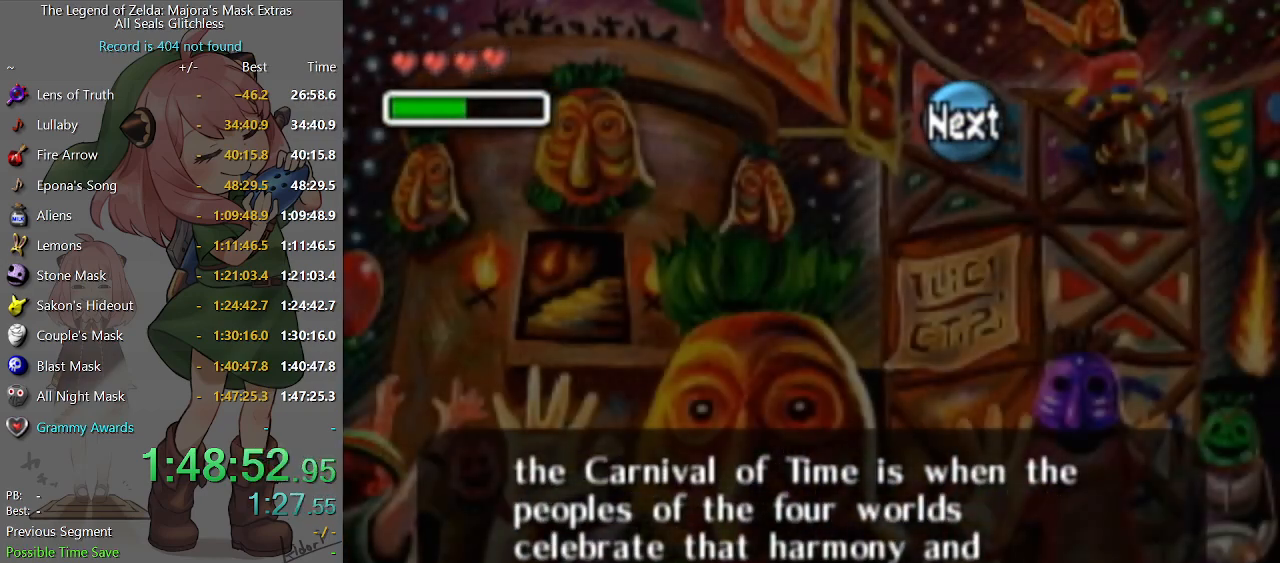
{"buttons": ["B"], "left_stick": "center", "right_stick": "center", "events": [[33, "B", "up"], [67, "B", "down"], [133, "B", "up"], [167, "B", "down"], [233, "B", "up"], [300, "B", "down"], [333, "B", "up"], [367, "B", "down"], [467, "B", "up"], [500, "B", "down"]]}
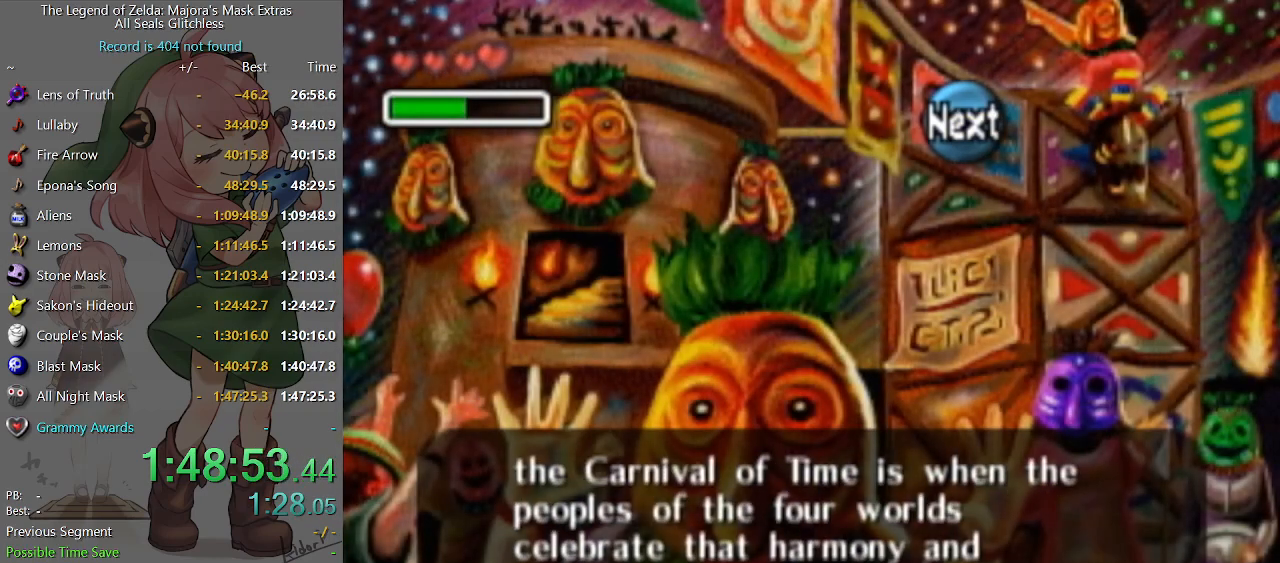
{"buttons": [], "left_stick": "center", "right_stick": "center", "events": [[67, "B", "up"], [133, "B", "down"], [167, "B", "up"], [333, "B", "down"], [400, "B", "up"], [433, "A", "down"], [500, "A", "up"]]}
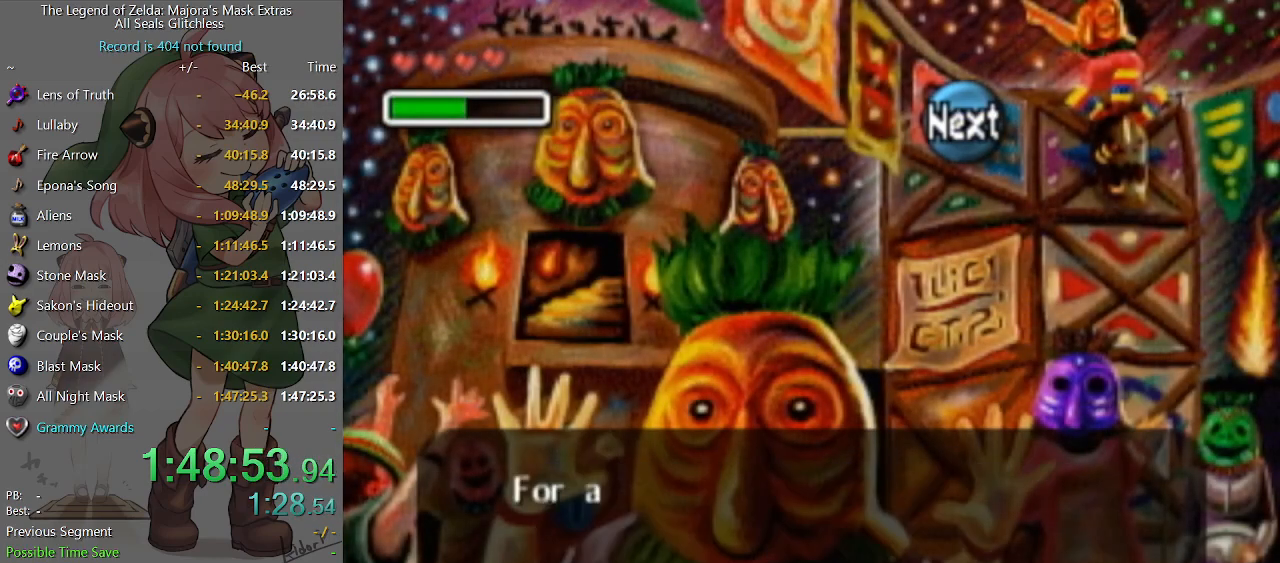
{"buttons": ["A"], "left_stick": "center", "right_stick": "center", "events": [[67, "A", "down"], [133, "A", "up"], [167, "A", "down"], [200, "B", "down"], [233, "B", "up"], [300, "A", "up"], [333, "A", "down"], [400, "A", "up"], [467, "A", "down"]]}
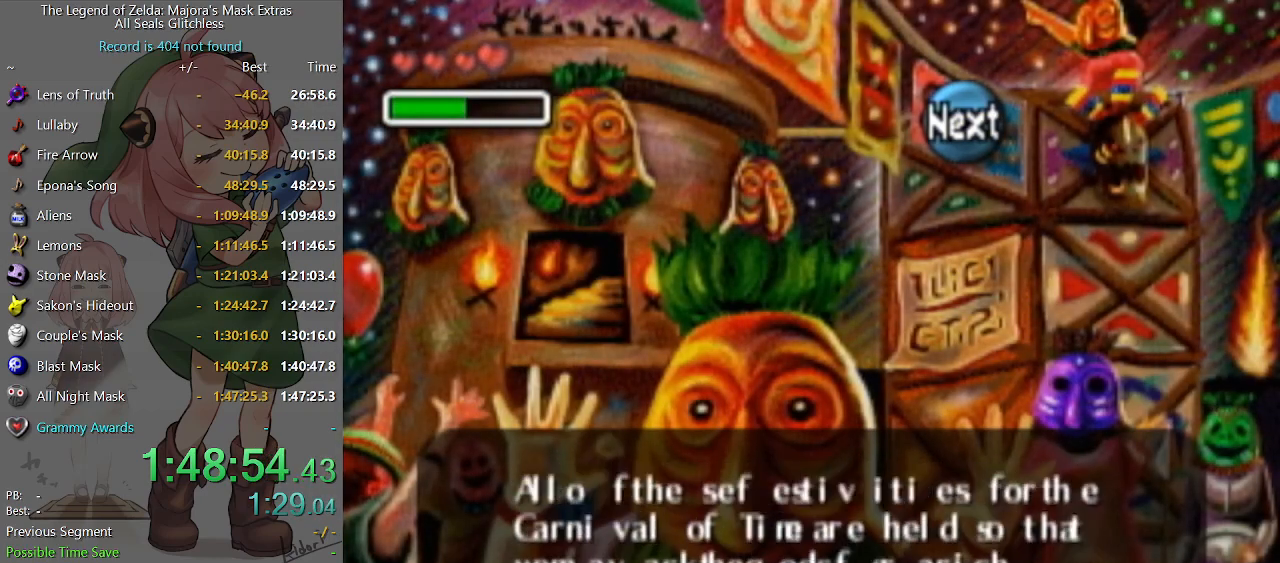
{"buttons": [], "left_stick": "center", "right_stick": "center", "events": [[33, "A", "up"], [67, "A", "down"], [233, "A", "up"], [267, "A", "down"], [333, "A", "up"]]}
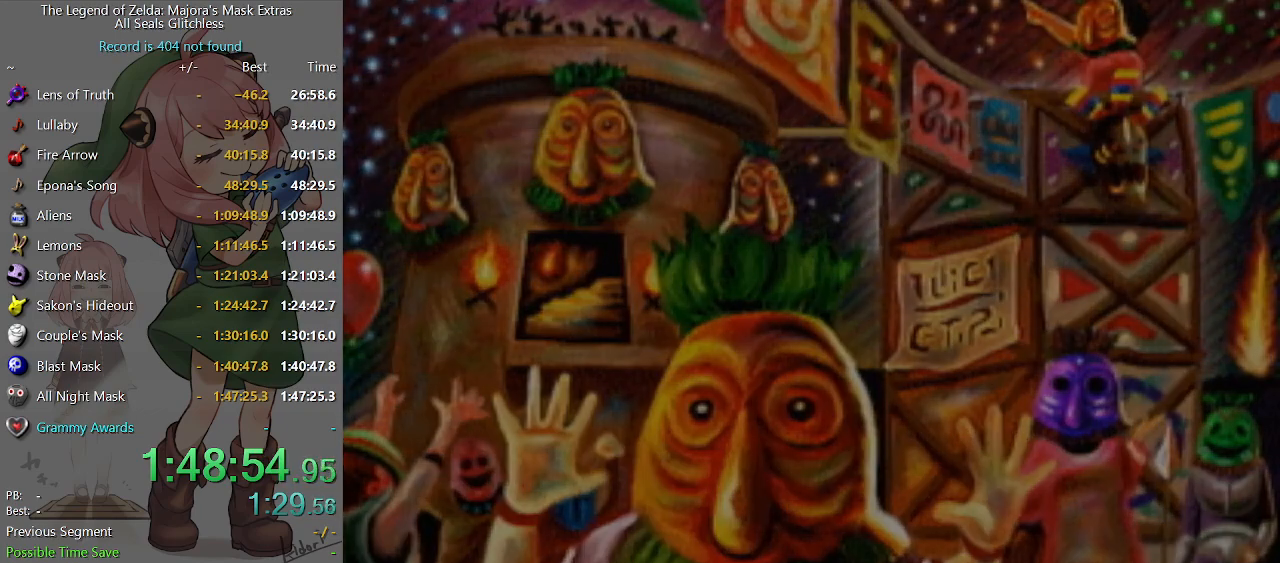
{"buttons": [], "left_stick": "center", "right_stick": "center", "events": []}
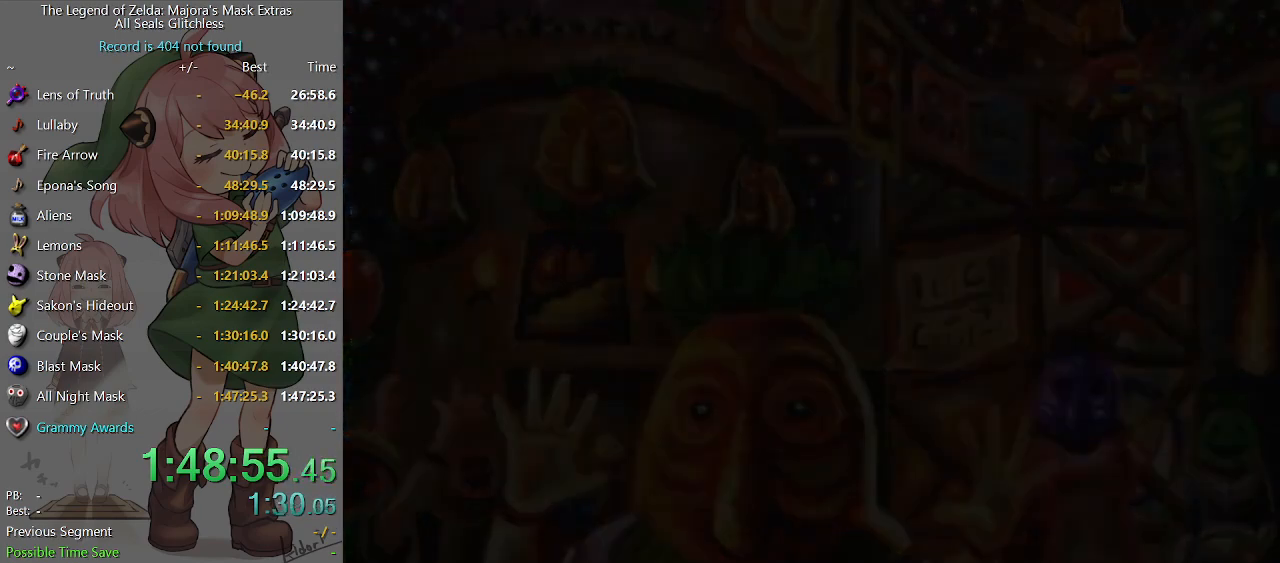
{"buttons": [], "left_stick": "center", "right_stick": "center", "events": [[100, "B", "down"], [167, "B", "up"], [200, "B", "down"], [233, "B", "up"], [300, "B", "down"], [333, "B", "up"], [433, "B", "down"], [467, "B", "up"]]}
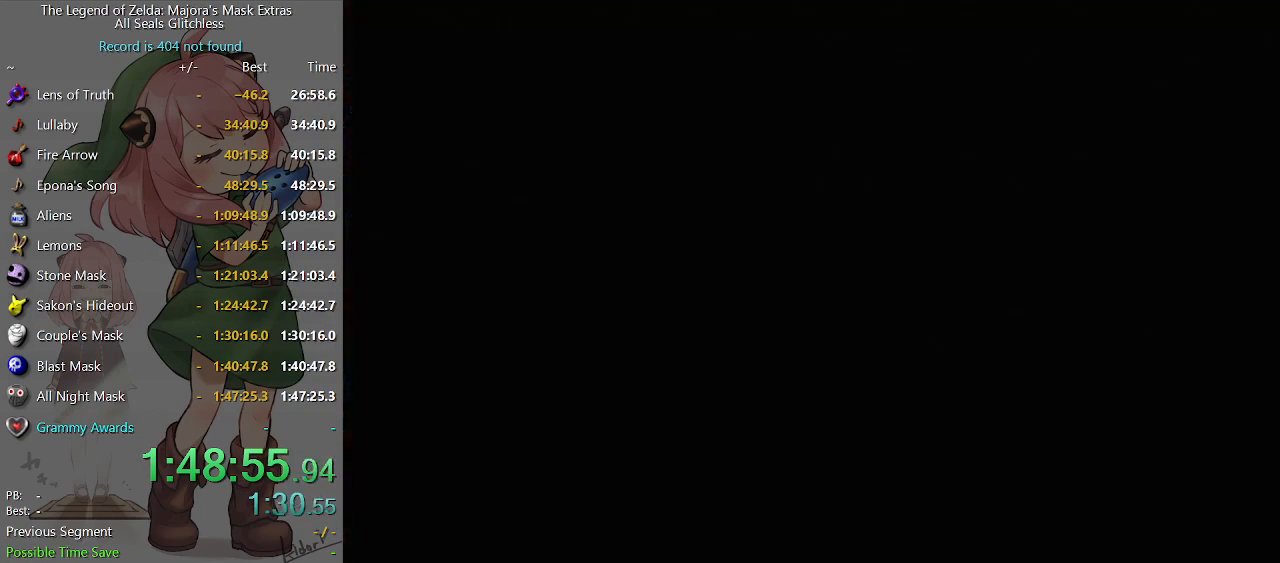
{"buttons": ["B"], "left_stick": "center", "right_stick": "center", "events": [[33, "B", "down"], [100, "B", "up"], [167, "B", "down"], [200, "B", "up"], [233, "B", "down"], [267, "B", "up"], [333, "B", "down"], [400, "B", "up"], [500, "B", "down"]]}
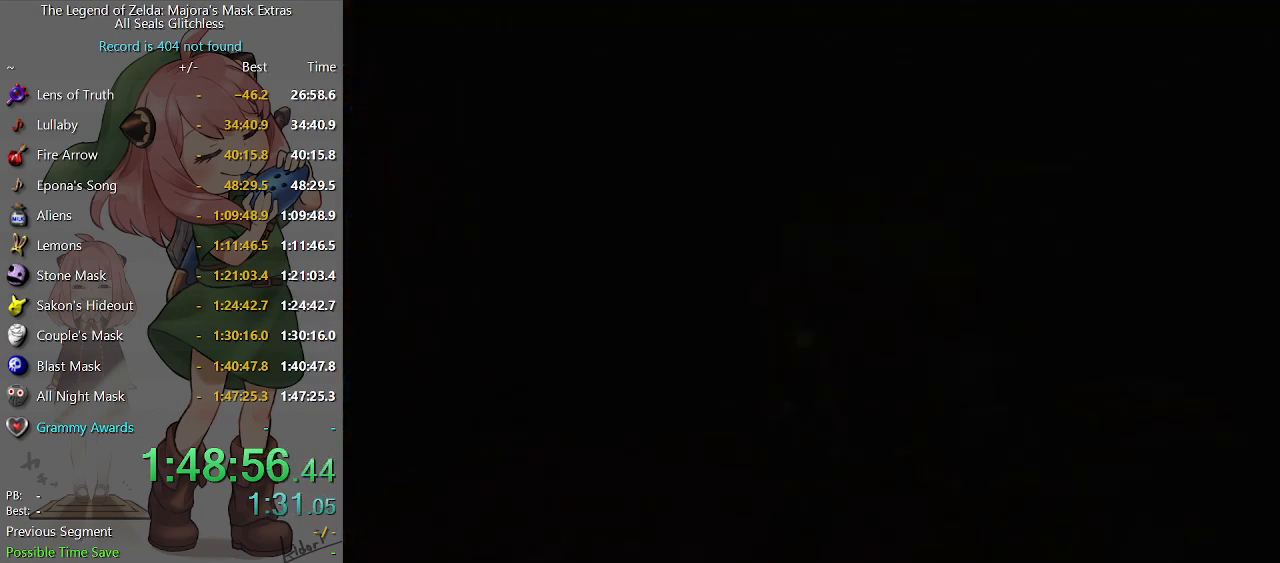
{"buttons": [], "left_stick": "center", "right_stick": "center", "events": [[33, "B", "up"], [167, "B", "down"], [200, "B", "up"], [300, "B", "down"], [333, "B", "up"], [400, "B", "down"], [500, "B", "up"]]}
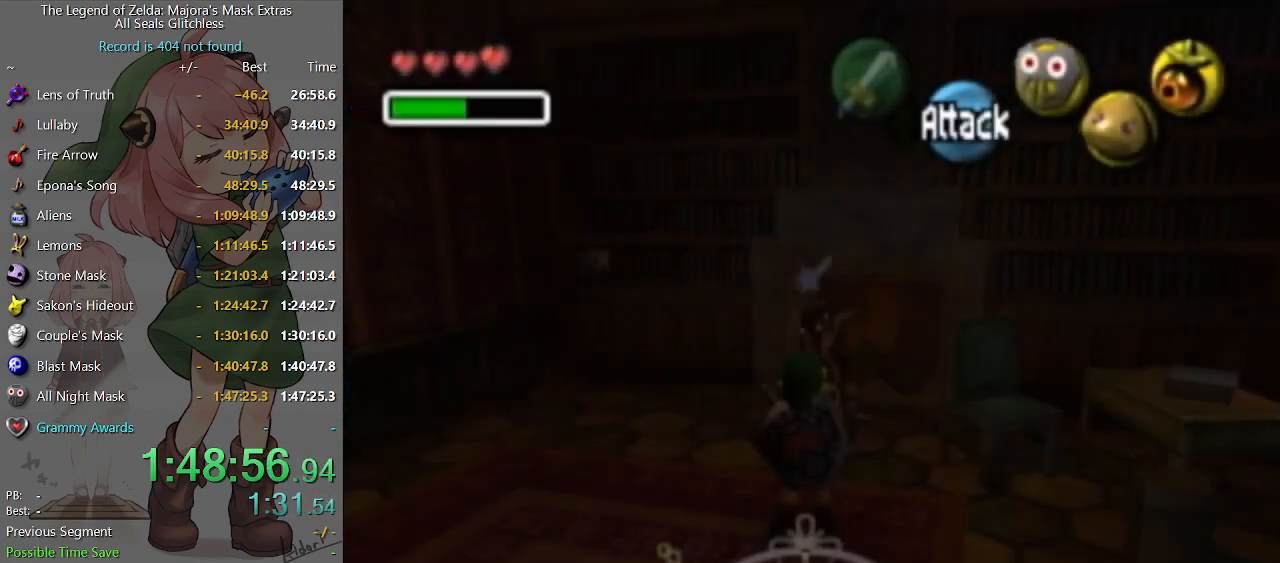
{"buttons": ["B"], "left_stick": "center", "right_stick": "center", "events": [[33, "B", "down"], [100, "B", "up"], [167, "B", "down"], [233, "B", "up"], [267, "B", "down"], [333, "B", "up"], [400, "B", "down"], [433, "B", "up"], [500, "B", "down"]]}
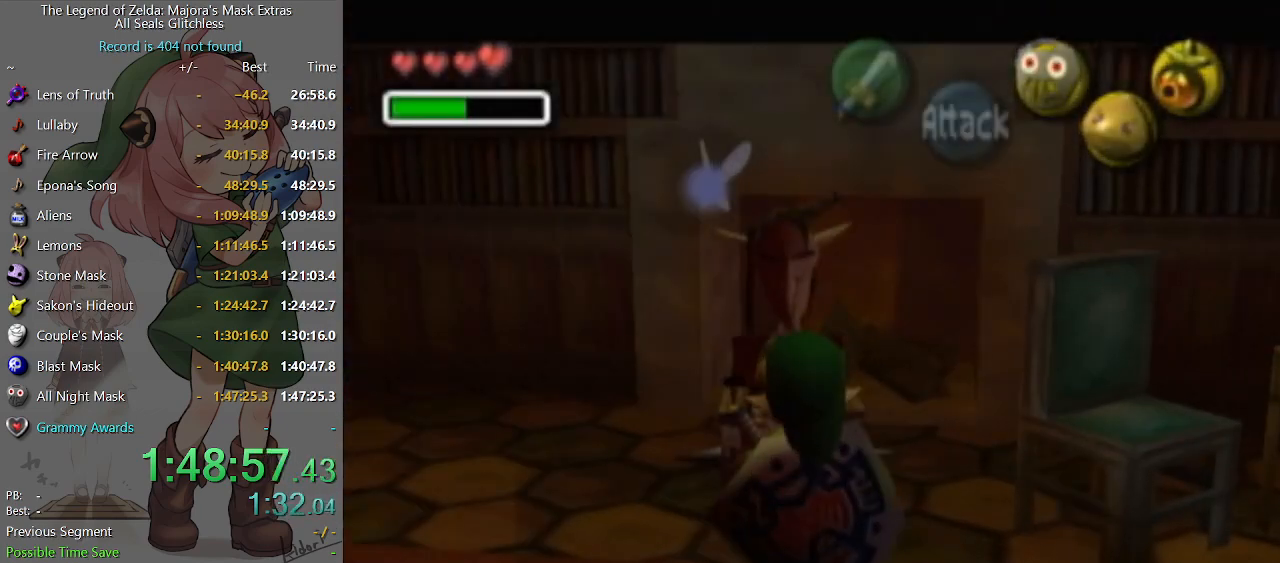
{"buttons": [], "left_stick": "center", "right_stick": "center", "events": [[67, "B", "up"], [333, "B", "down"], [400, "B", "up"], [433, "B", "down"], [500, "B", "up"]]}
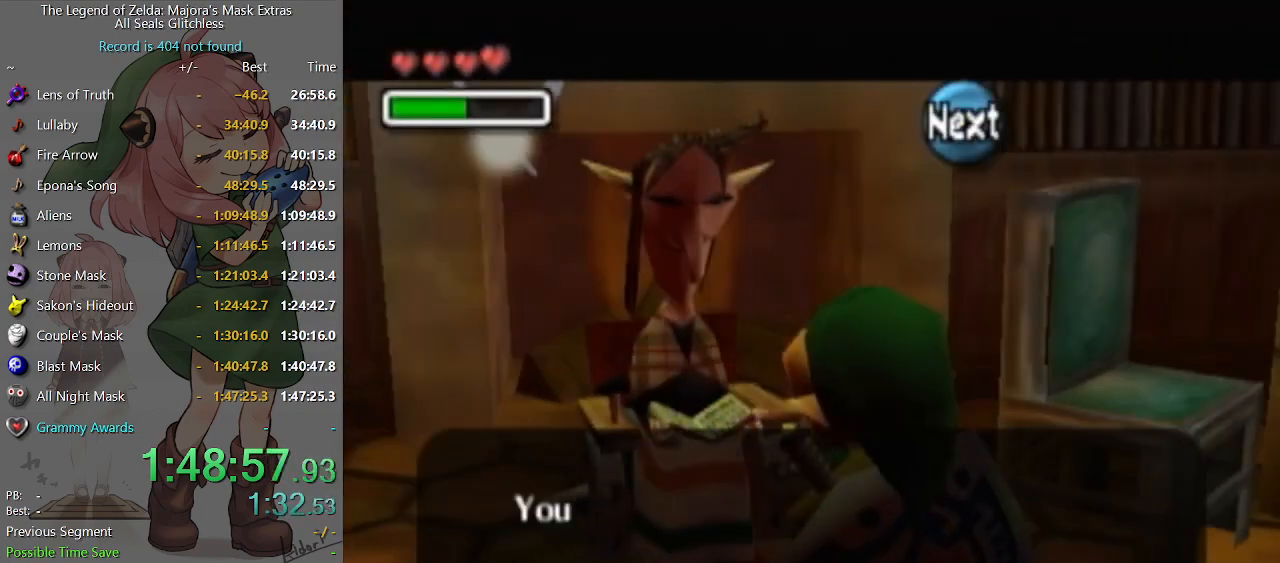
{"buttons": ["B"], "left_stick": "center", "right_stick": "center", "events": [[33, "B", "down"], [100, "B", "up"], [167, "B", "down"], [233, "B", "up"], [267, "B", "down"], [300, "B", "up"], [400, "B", "down"], [433, "B", "up"], [500, "B", "down"]]}
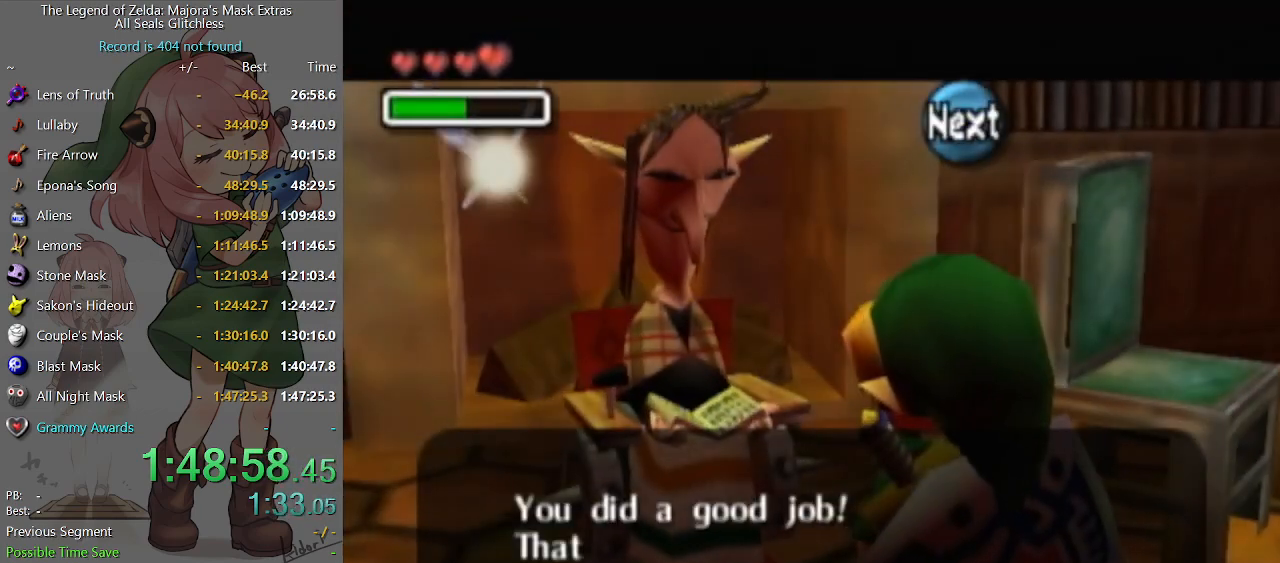
{"buttons": [], "left_stick": "center", "right_stick": "center", "events": [[33, "B", "up"], [100, "A", "down"], [267, "A", "up"], [300, "A", "down"], [333, "A", "up"], [400, "A", "down"], [467, "A", "up"]]}
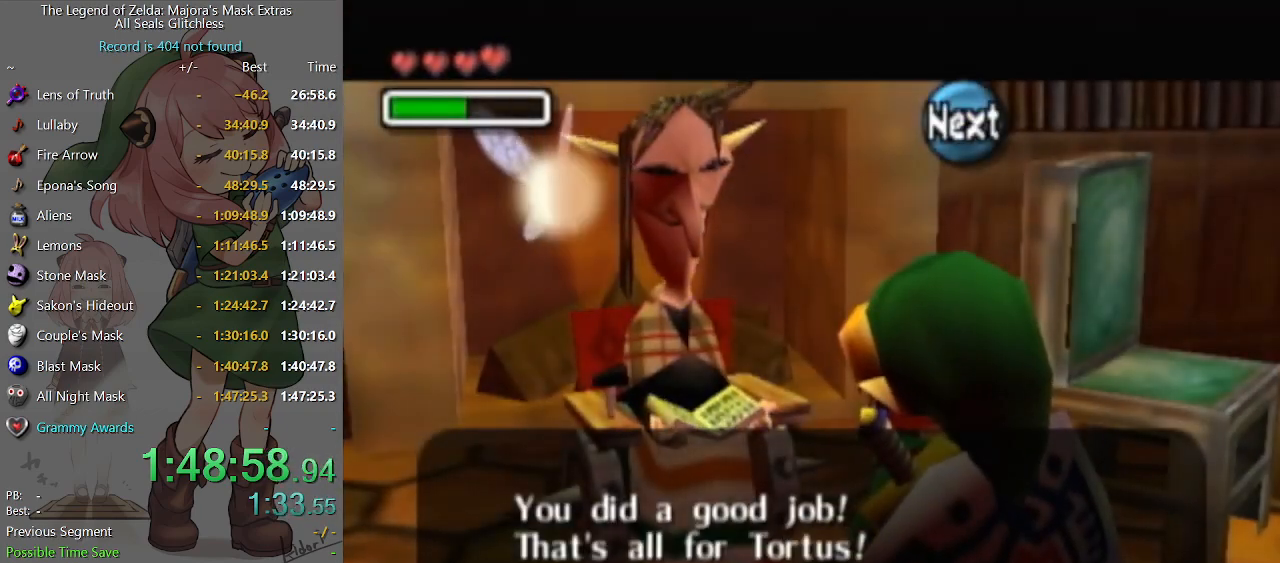
{"buttons": ["A"], "left_stick": "center", "right_stick": "center", "events": [[33, "A", "down"], [133, "A", "up"], [167, "A", "down"], [267, "A", "up"], [400, "A", "down"], [433, "A", "up"], [500, "A", "down"]]}
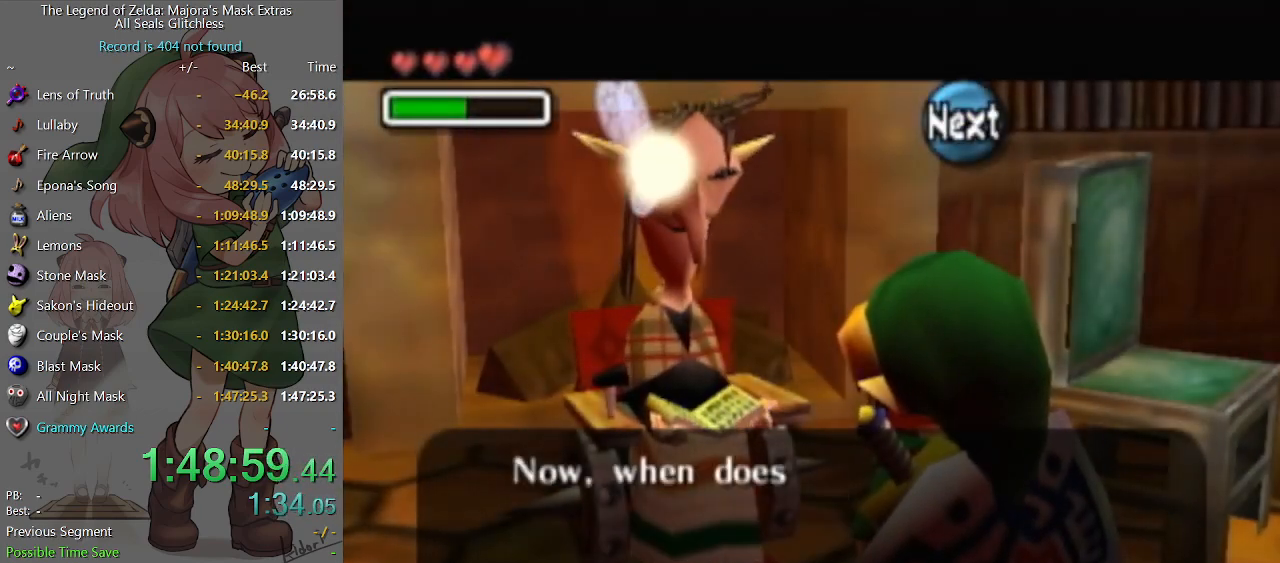
{"buttons": [], "left_stick": "center", "right_stick": "center", "events": [[67, "A", "up"], [133, "A", "down"], [167, "A", "up"], [267, "A", "down"], [300, "A", "up"], [400, "A", "down"], [433, "A", "up"]]}